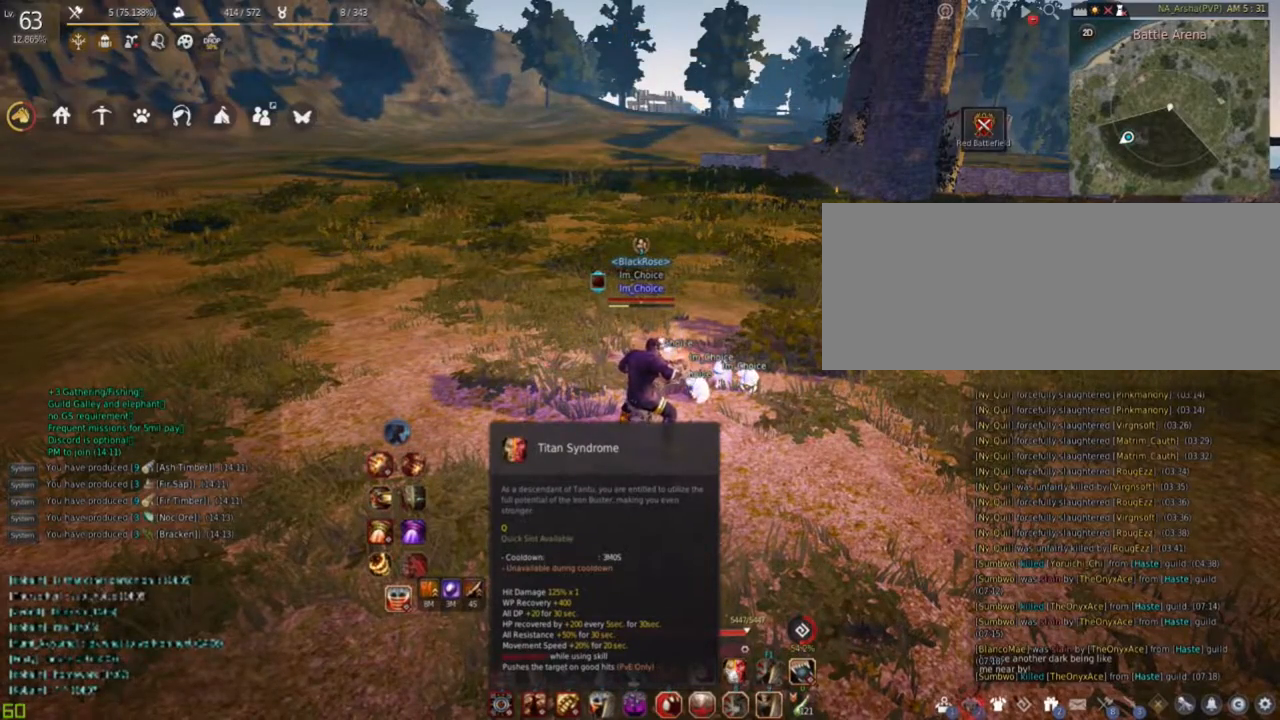
Gameplay with keyboard and mouse; each line is a JSON object with the keys and mouse buttons held at the frame after it. "events" lists presses ("down") and releases ("up") of "a", "c", "d", "e", "f", "q", "s", "shift", "space", "tab", "w", "mouse_left" and "mouse_right" between this image and that frame as [ms after this image, input, new state], when the widget could be followed in between. "mouse_left", "mouse_right" = the "left", "right" buttons of the "mouse" list. No other keys are recorded. Mouse movement is not recorded.
{"keys": [], "mouse": [], "events": [[251, "d", "down"], [401, "w", "down"], [484, "d", "up"], [501, "w", "up"]]}
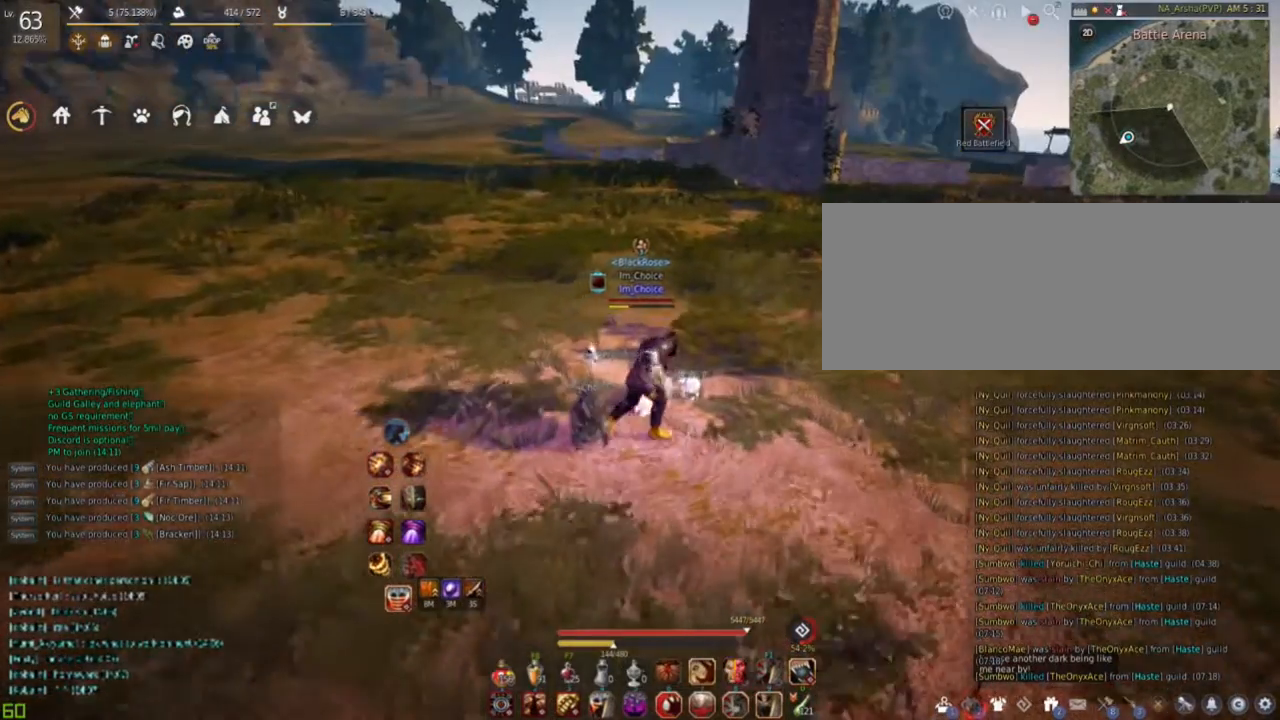
{"keys": [], "mouse": ["left", "right"], "events": [[400, "mouse_left", "down"], [417, "mouse_right", "down"]]}
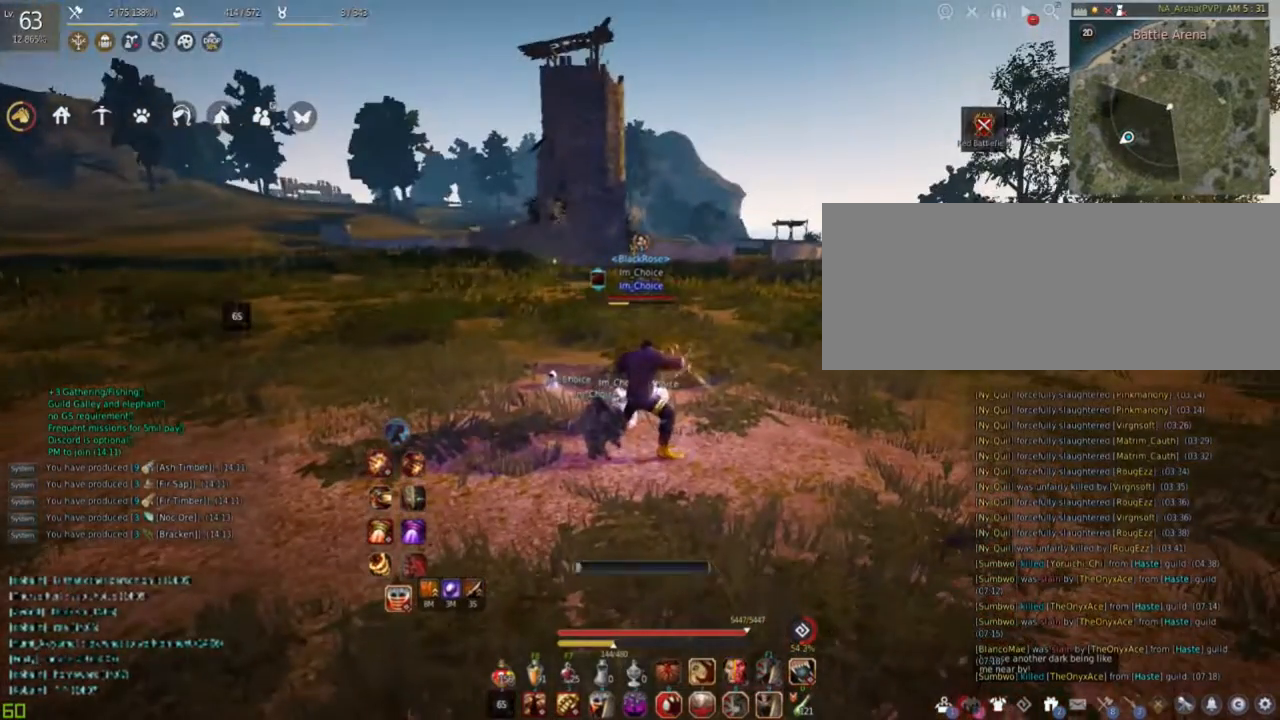
{"keys": [], "mouse": ["left", "right"], "events": []}
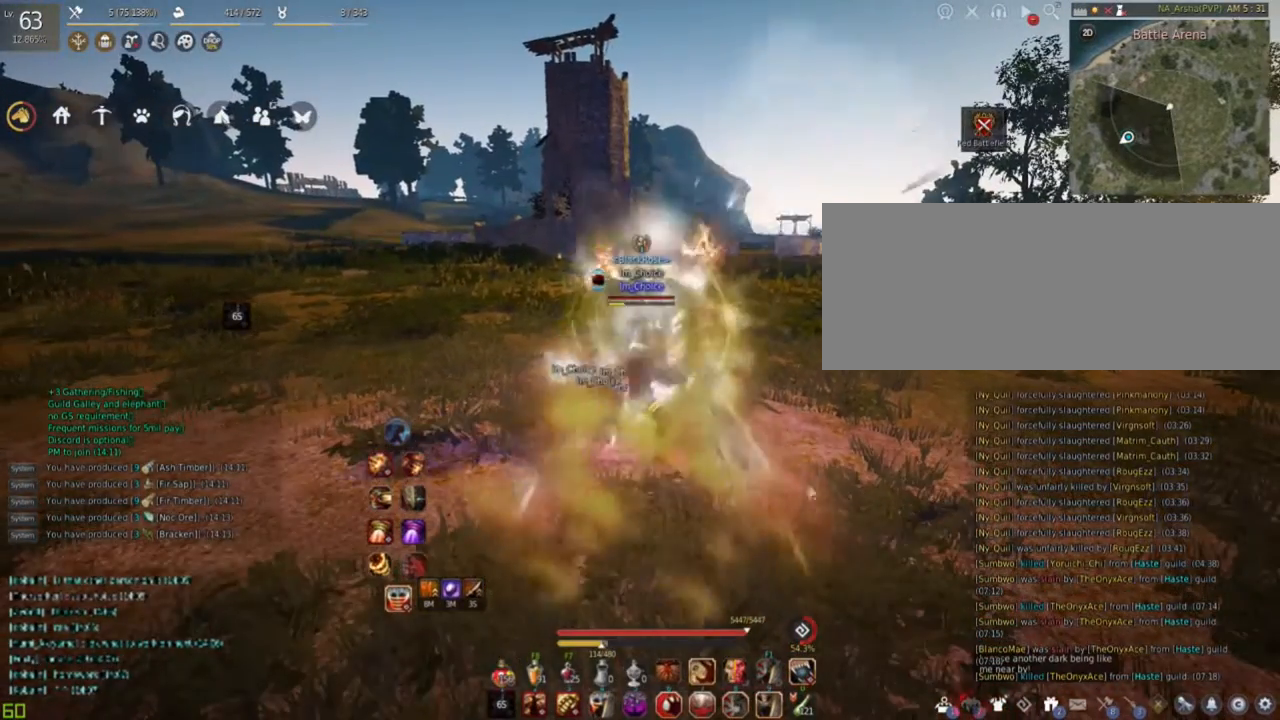
{"keys": [], "mouse": [], "events": [[33, "mouse_right", "up"], [50, "mouse_left", "up"]]}
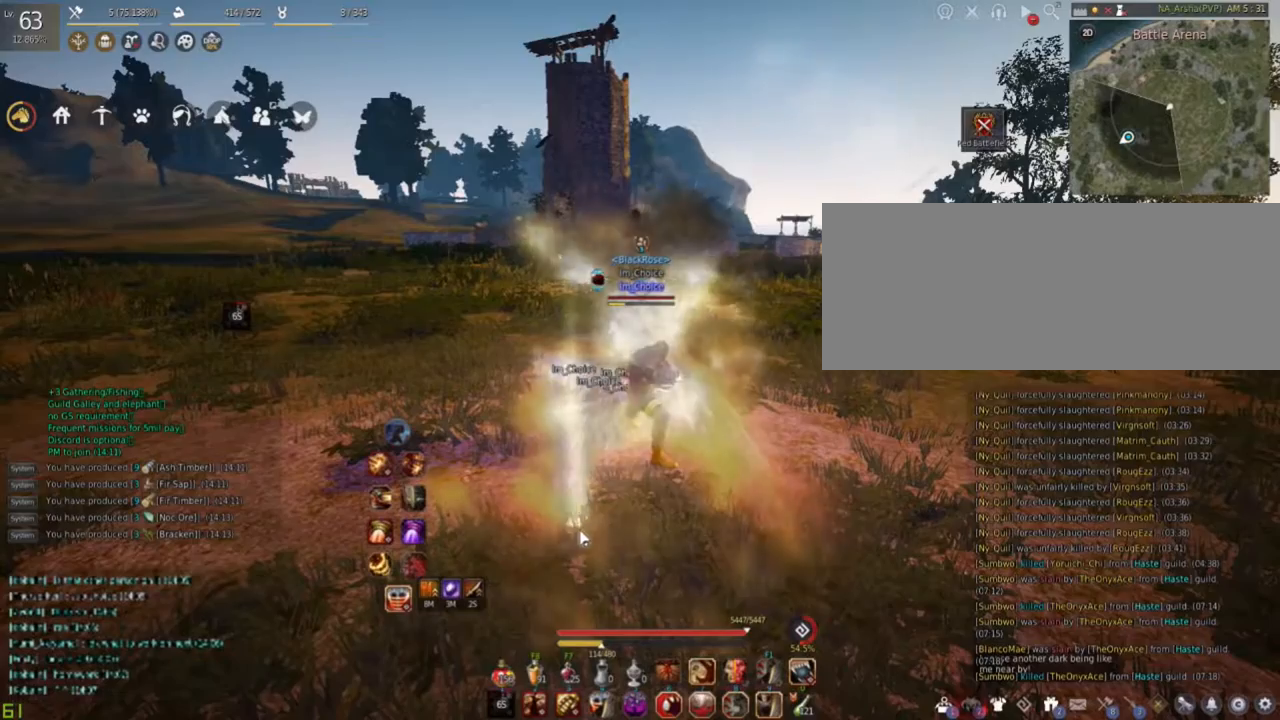
{"keys": [], "mouse": [], "events": [[117, "d", "down"], [284, "d", "up"]]}
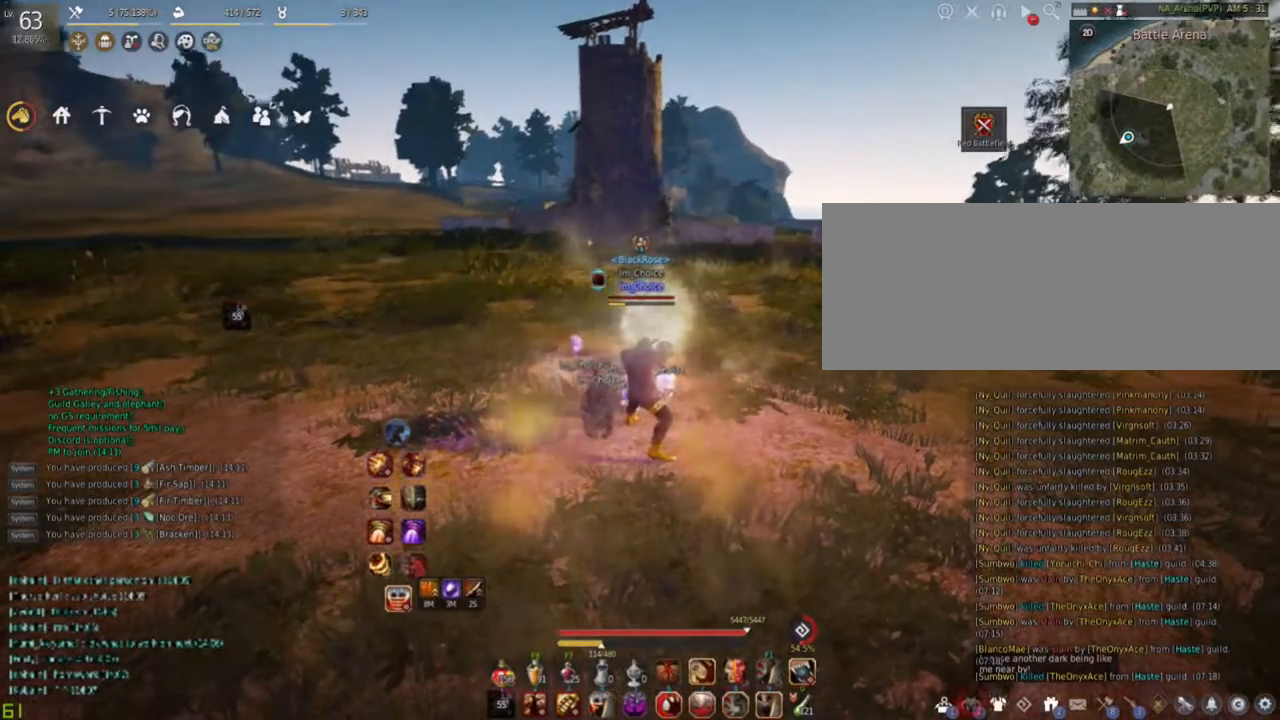
{"keys": ["s"], "mouse": [], "events": [[217, "s", "down"]]}
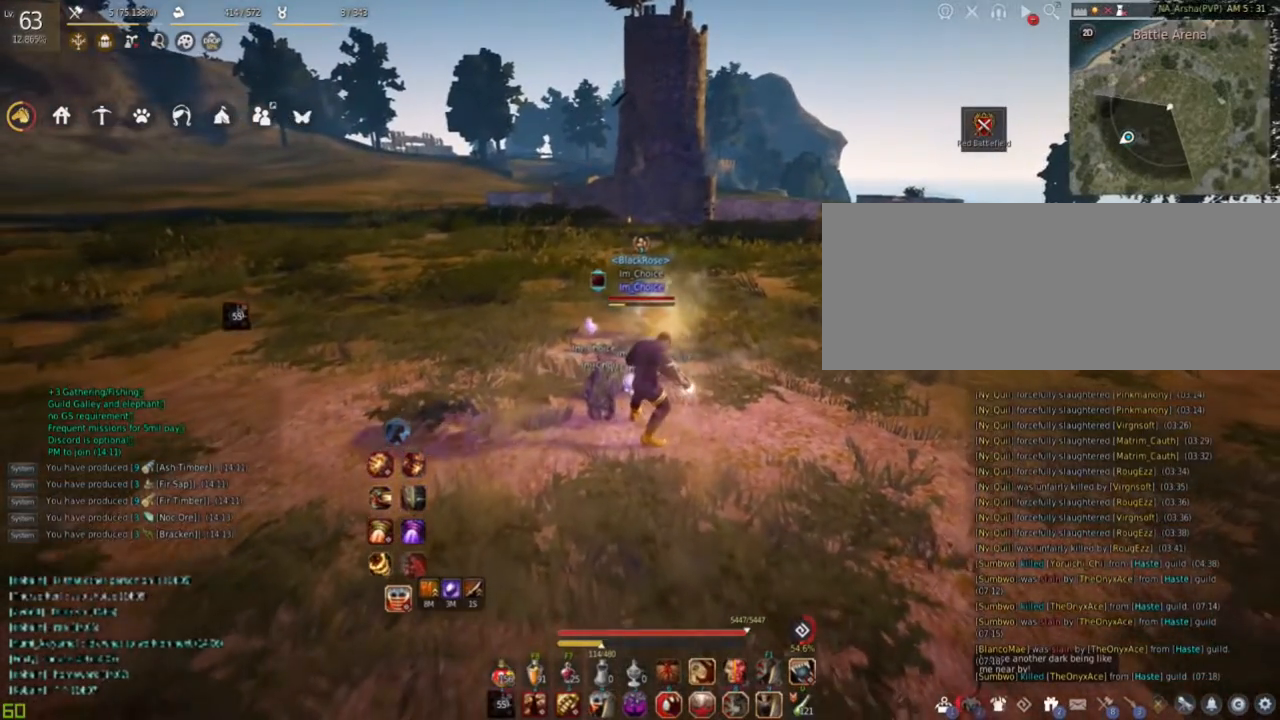
{"keys": [], "mouse": ["left", "right"], "events": [[184, "s", "up"], [367, "mouse_left", "down"], [384, "mouse_right", "down"]]}
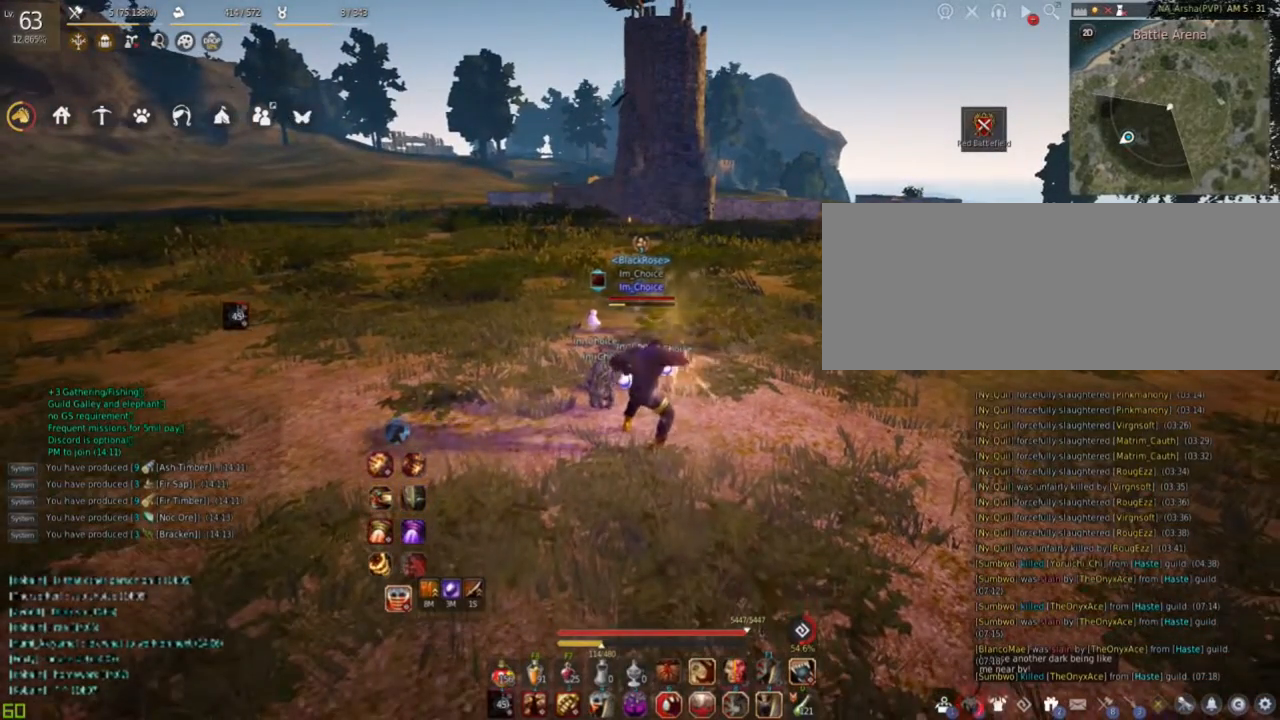
{"keys": [], "mouse": ["left", "right"], "events": []}
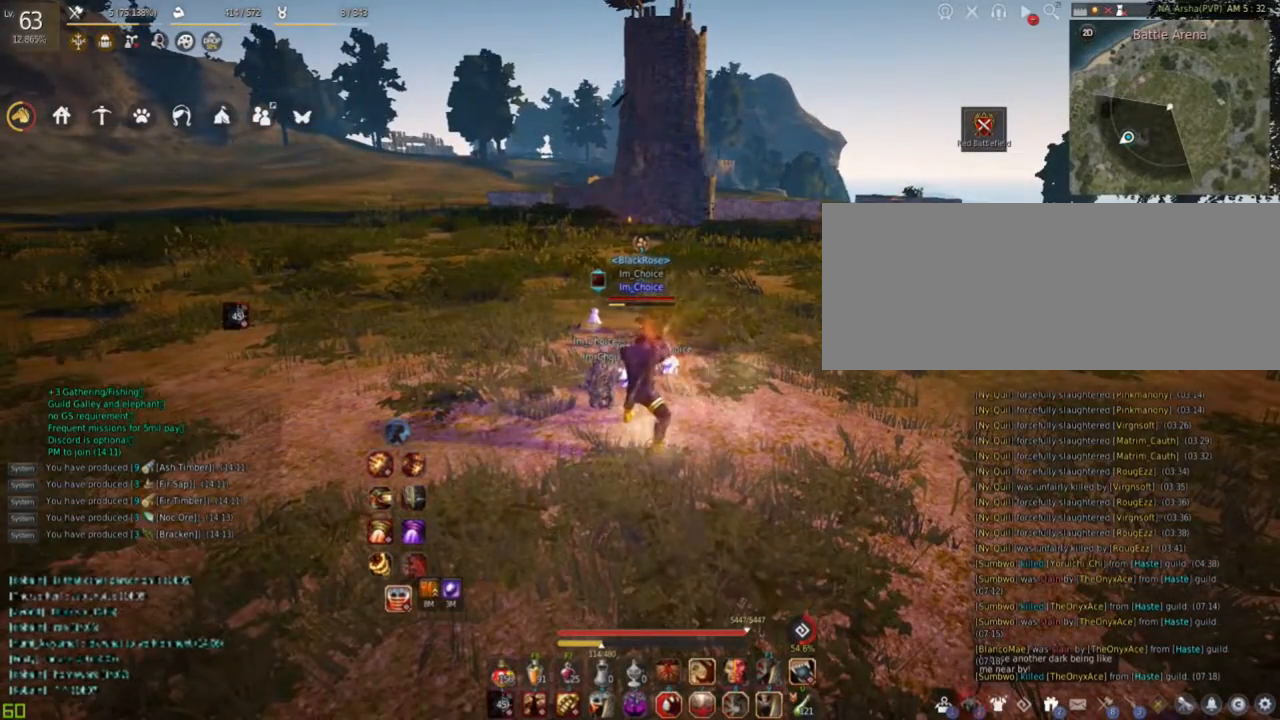
{"keys": [], "mouse": ["left", "right"], "events": []}
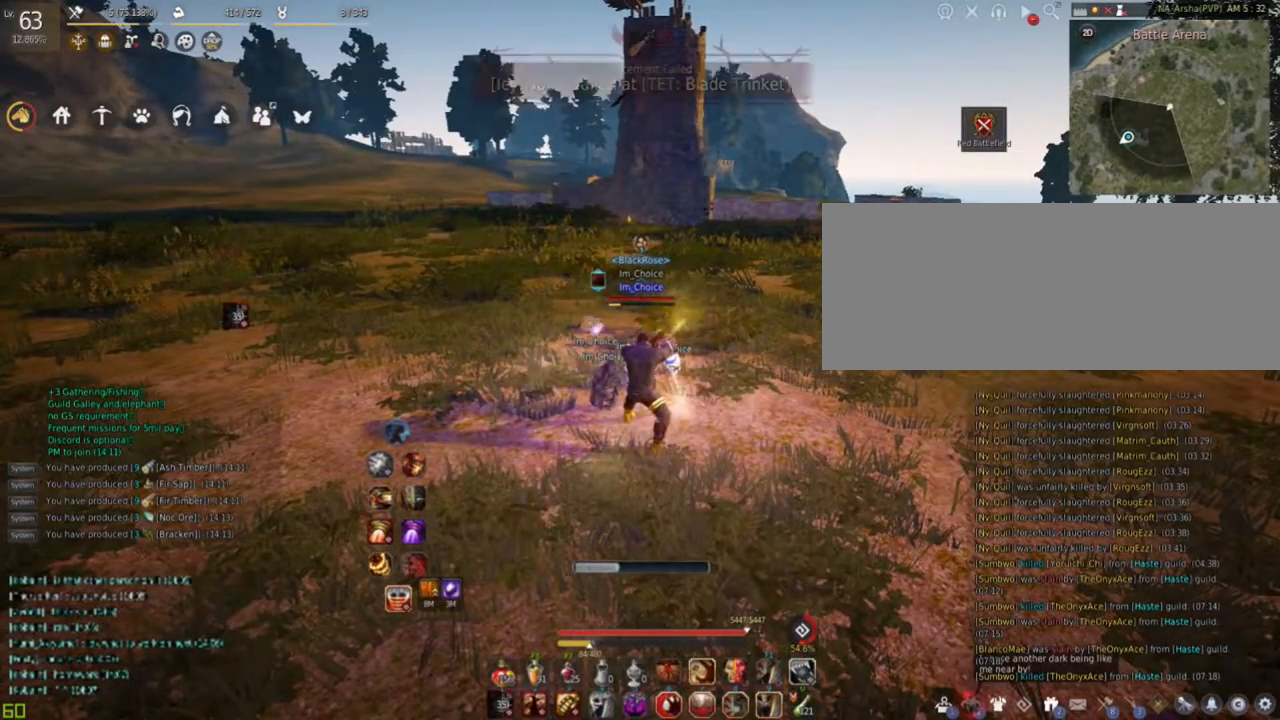
{"keys": [], "mouse": ["left", "right"], "events": []}
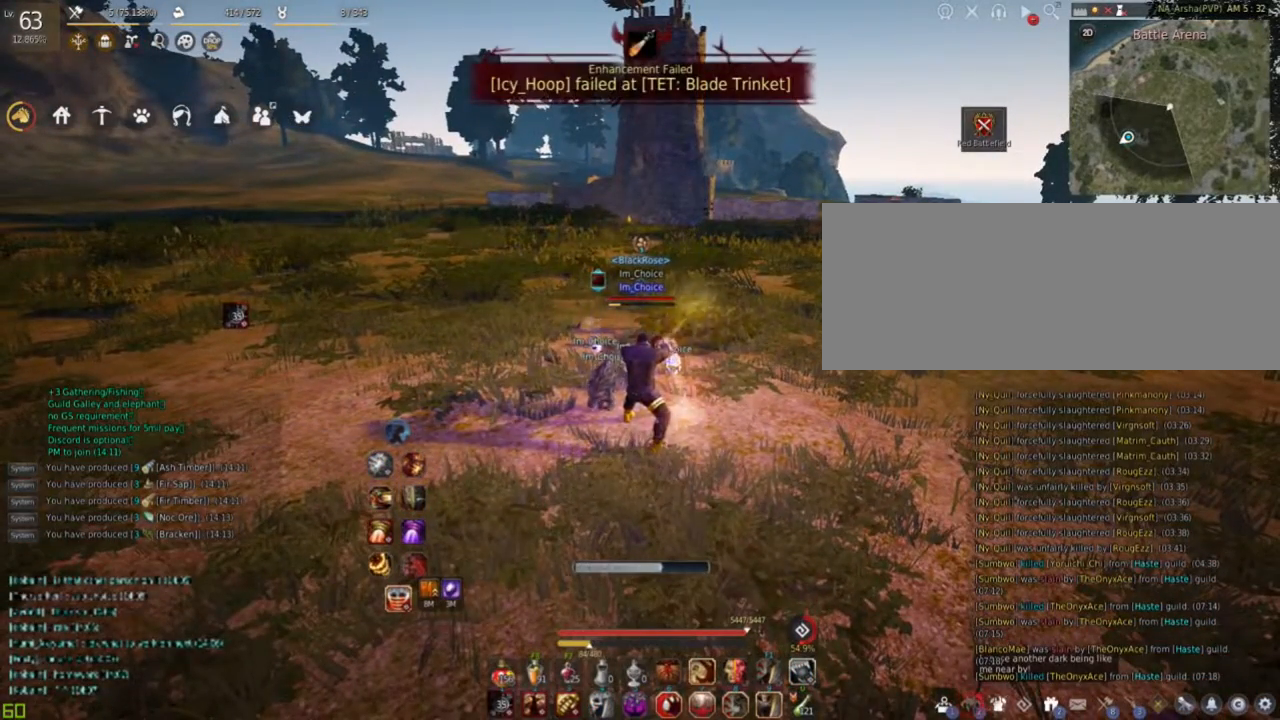
{"keys": [], "mouse": ["left", "right"], "events": []}
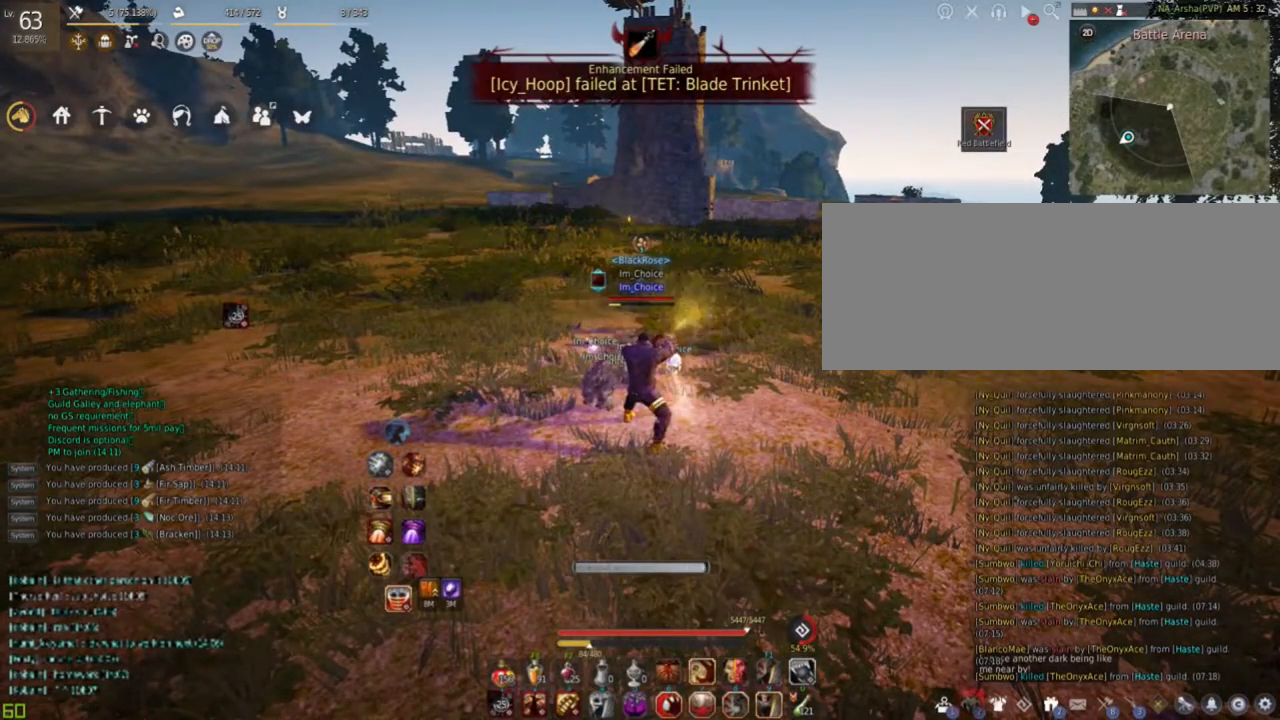
{"keys": [], "mouse": ["left", "right"], "events": []}
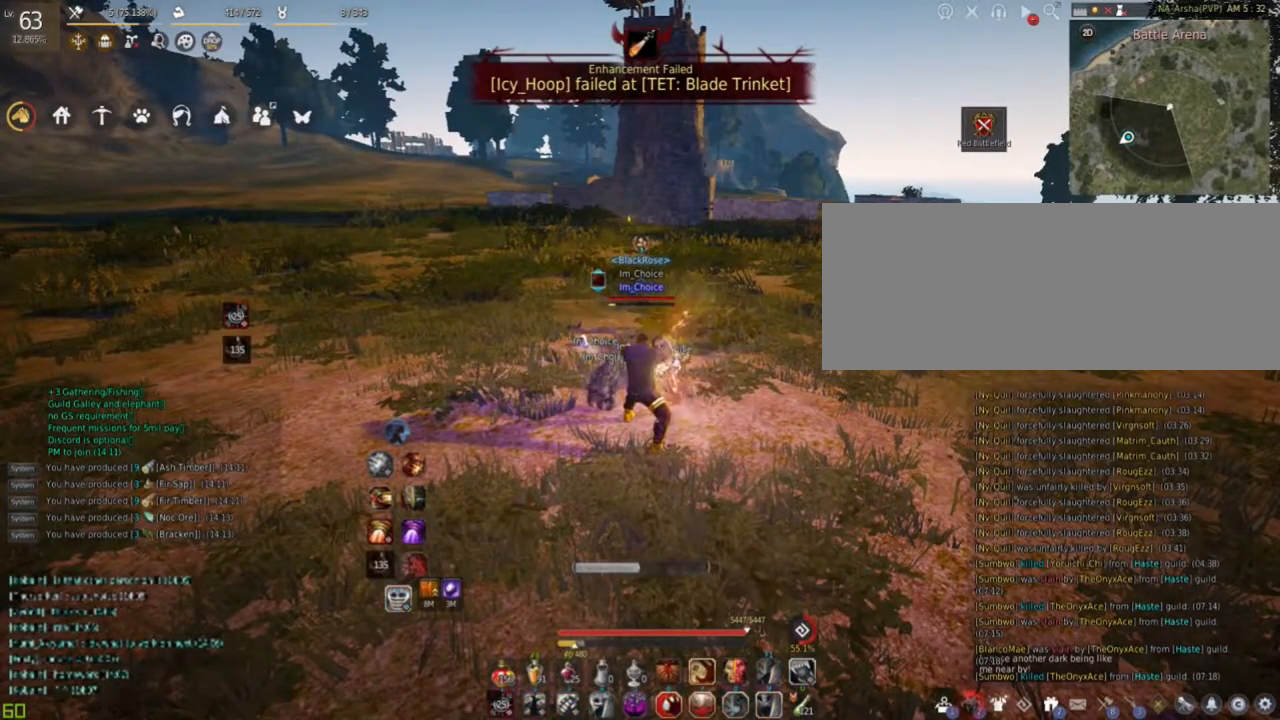
{"keys": [], "mouse": ["left", "right"], "events": []}
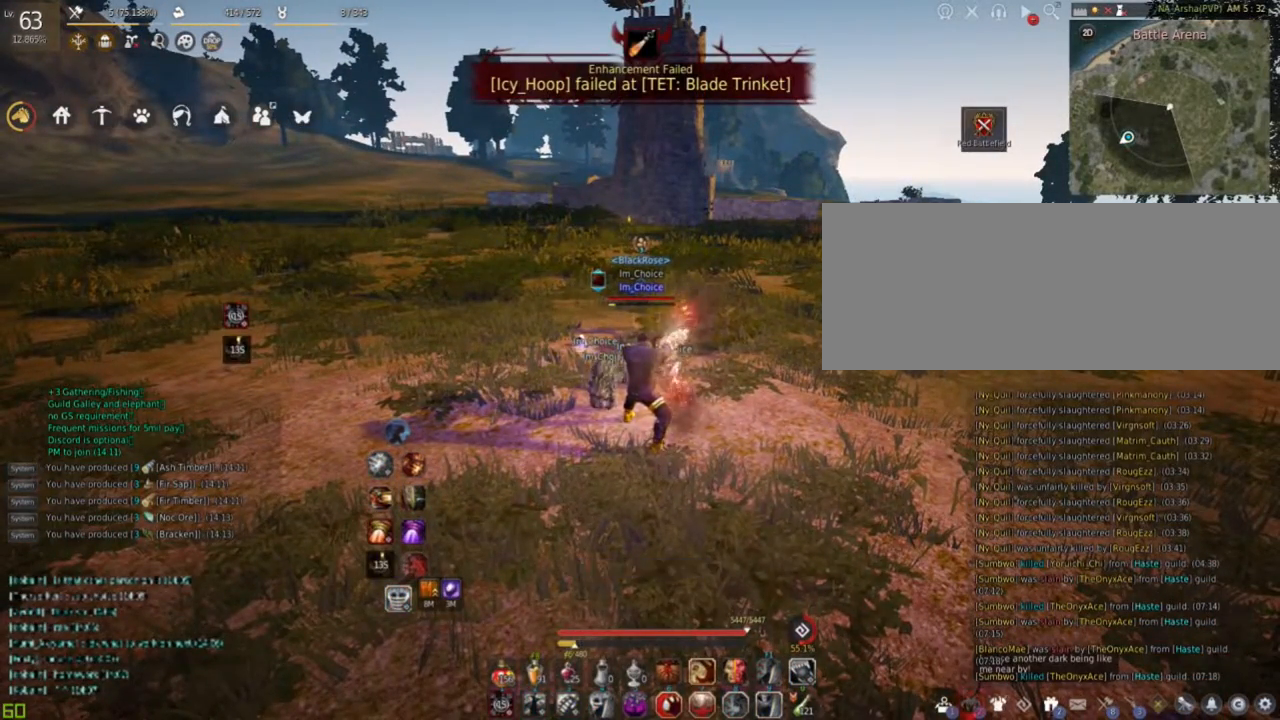
{"keys": [], "mouse": [], "events": [[117, "mouse_left", "up"], [117, "mouse_right", "up"]]}
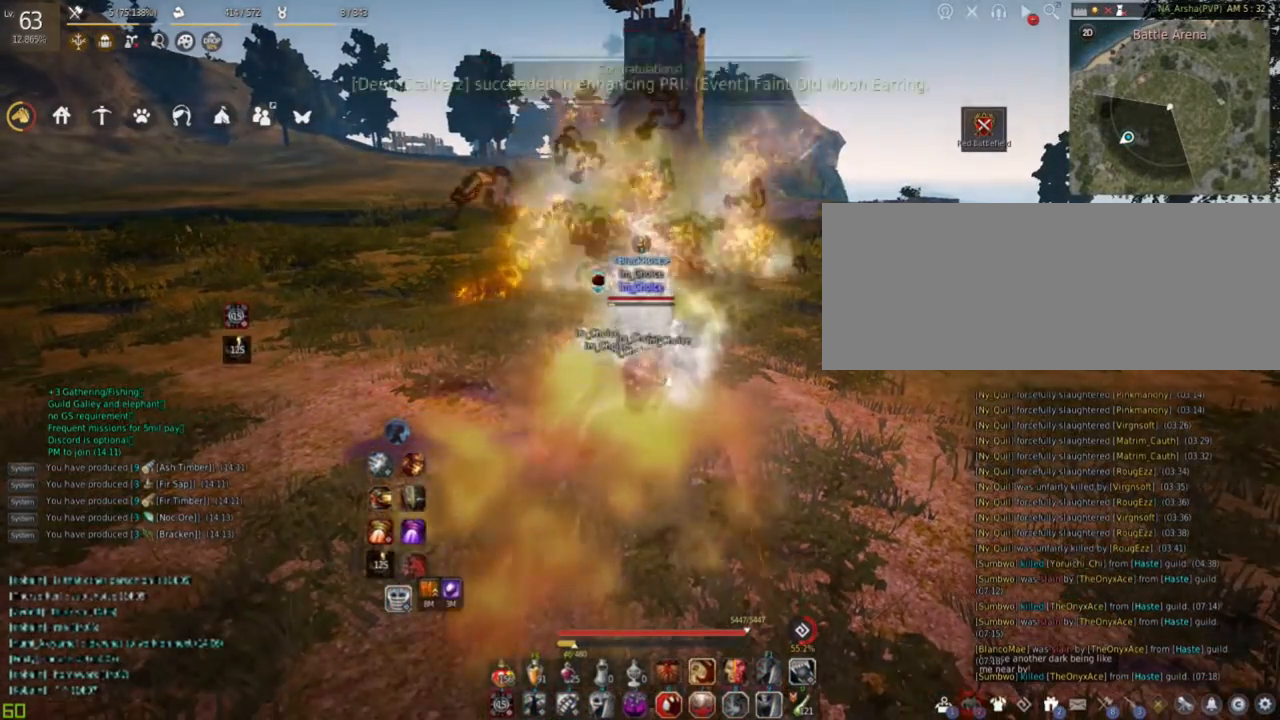
{"keys": [], "mouse": [], "events": []}
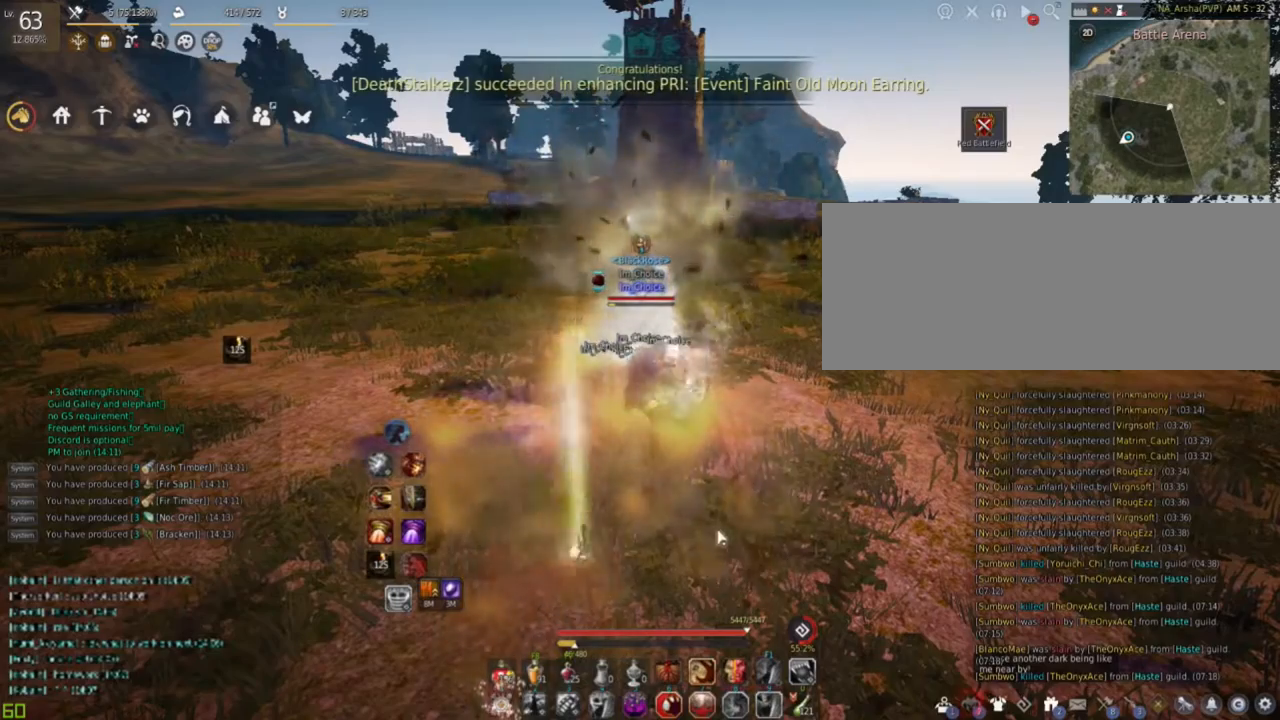
{"keys": [], "mouse": [], "events": []}
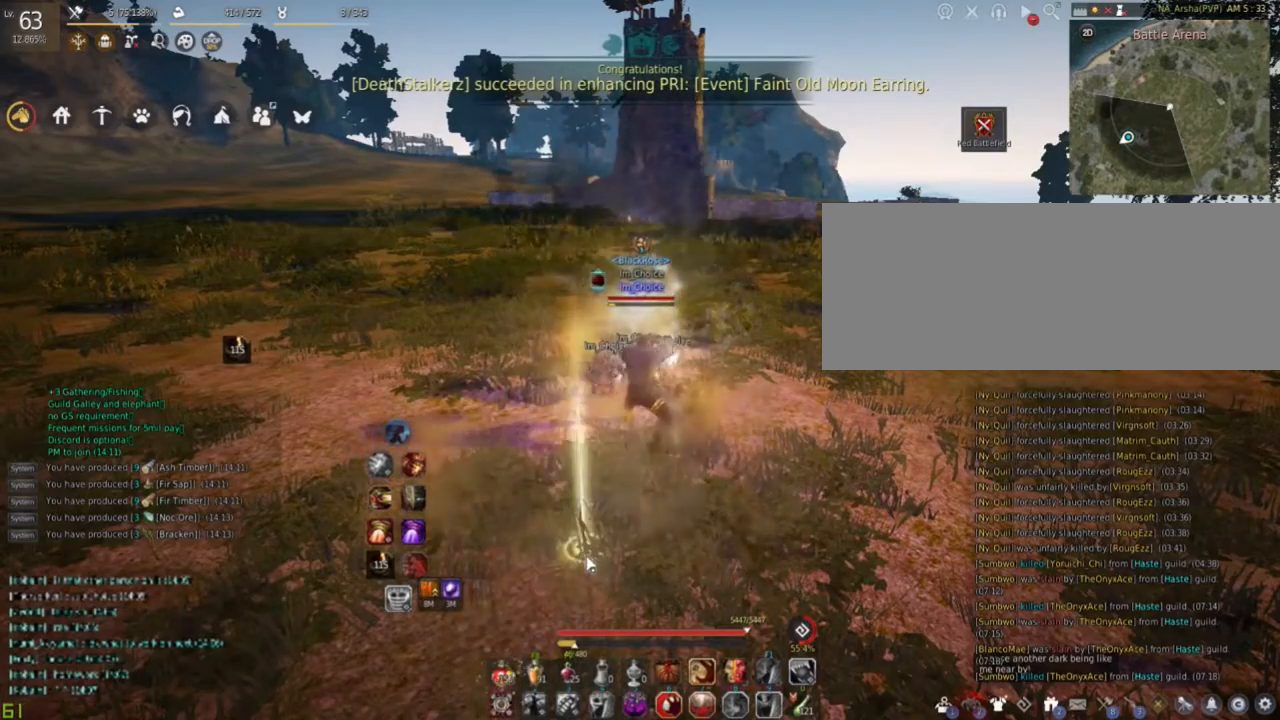
{"keys": [], "mouse": [], "events": []}
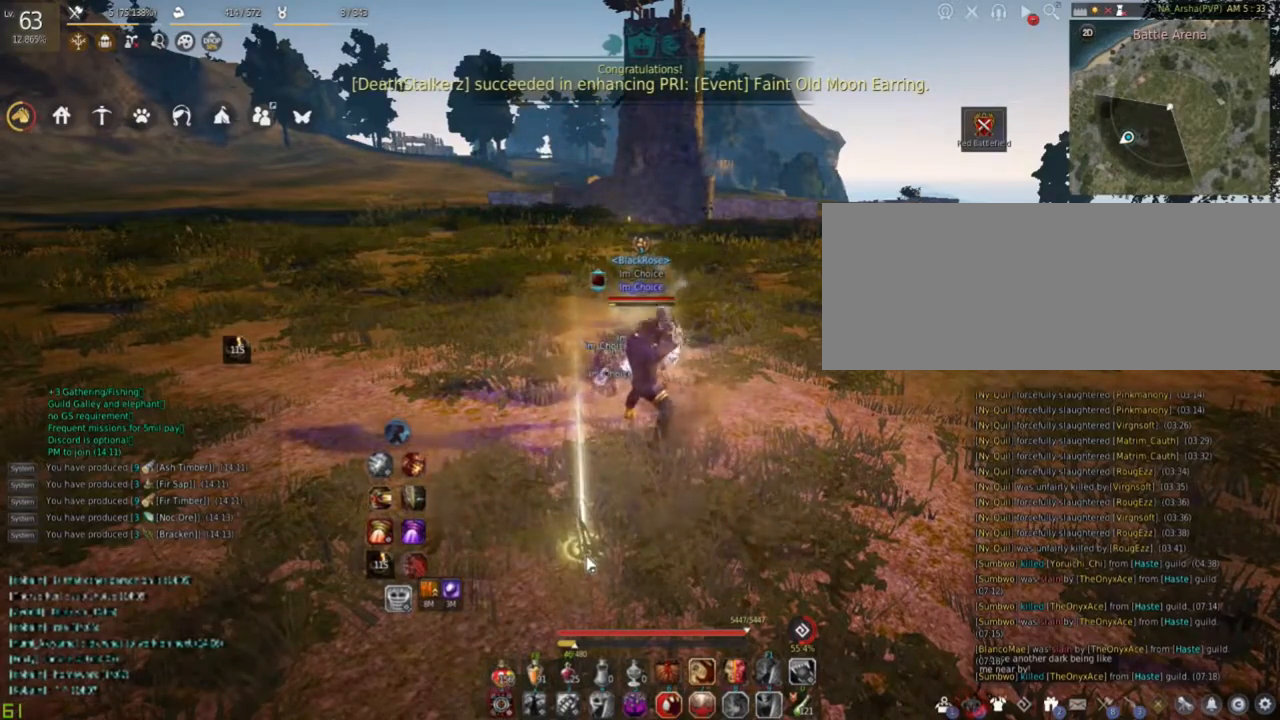
{"keys": ["d"], "mouse": [], "events": [[484, "d", "down"]]}
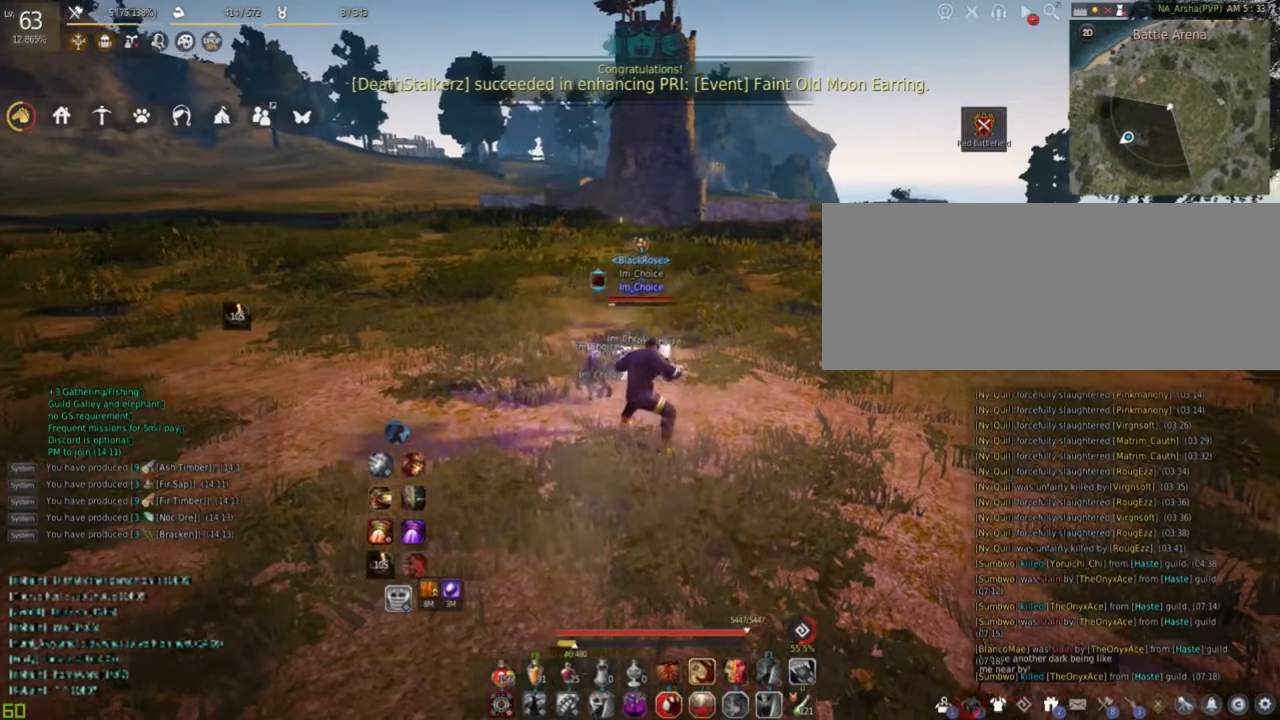
{"keys": ["w"], "mouse": [], "events": [[116, "w", "down"], [250, "d", "up"]]}
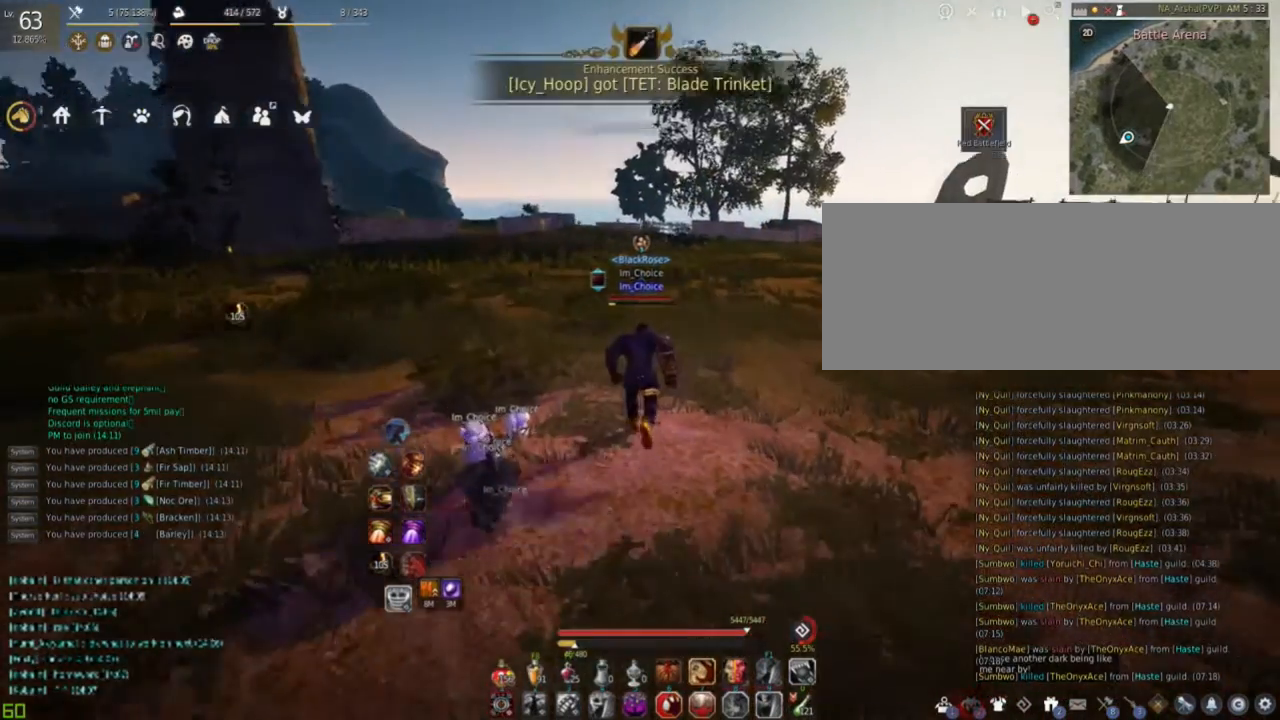
{"keys": ["w"], "mouse": [], "events": []}
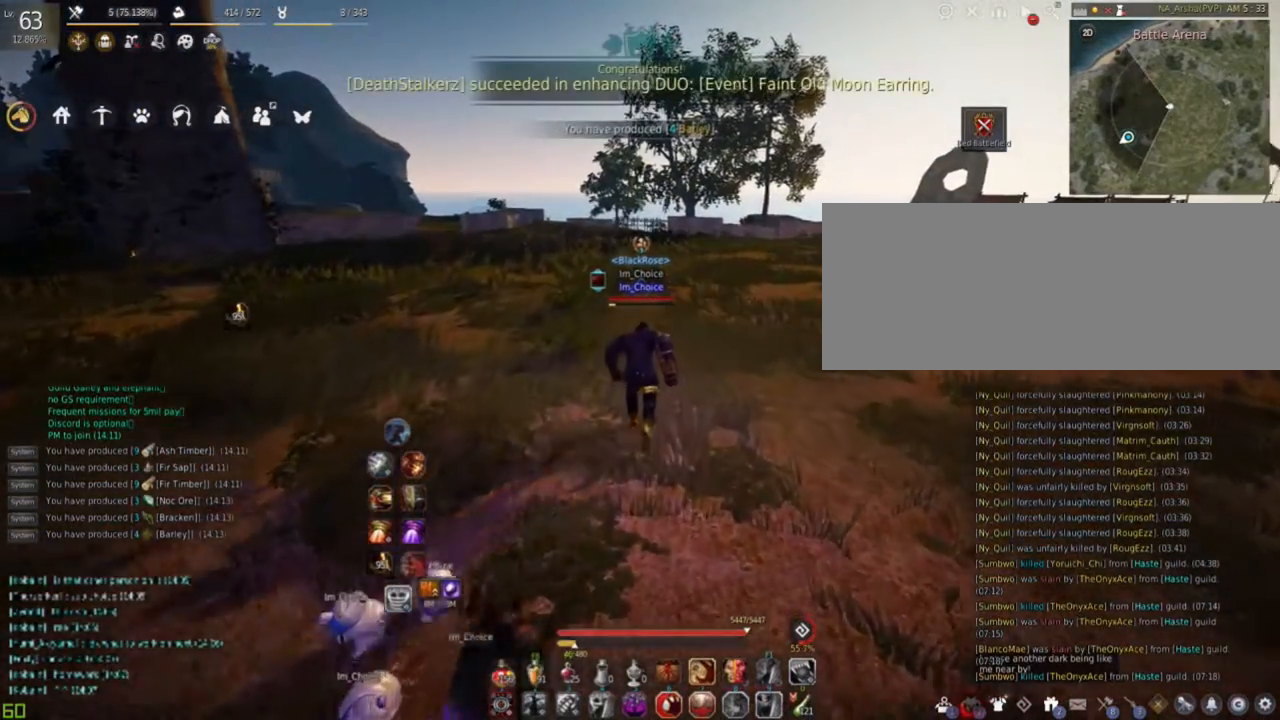
{"keys": ["d", "w"], "mouse": [], "events": [[217, "d", "down"]]}
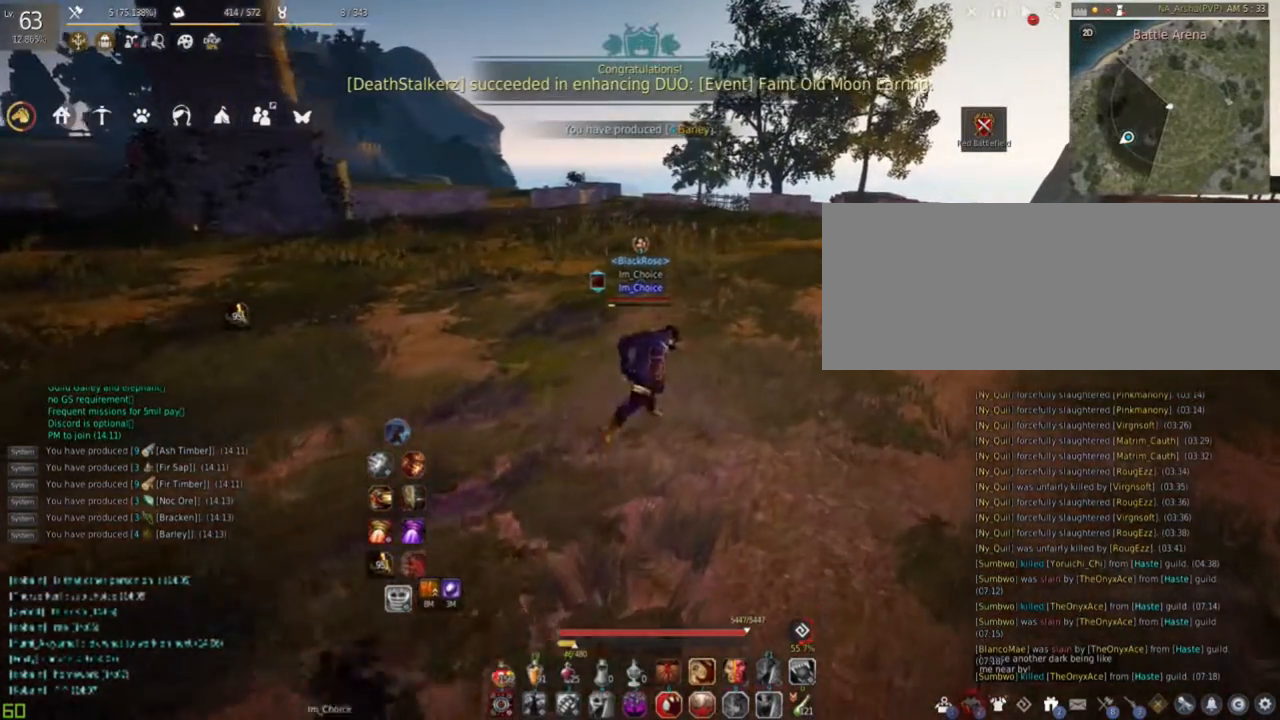
{"keys": ["w"], "mouse": [], "events": [[451, "d", "up"]]}
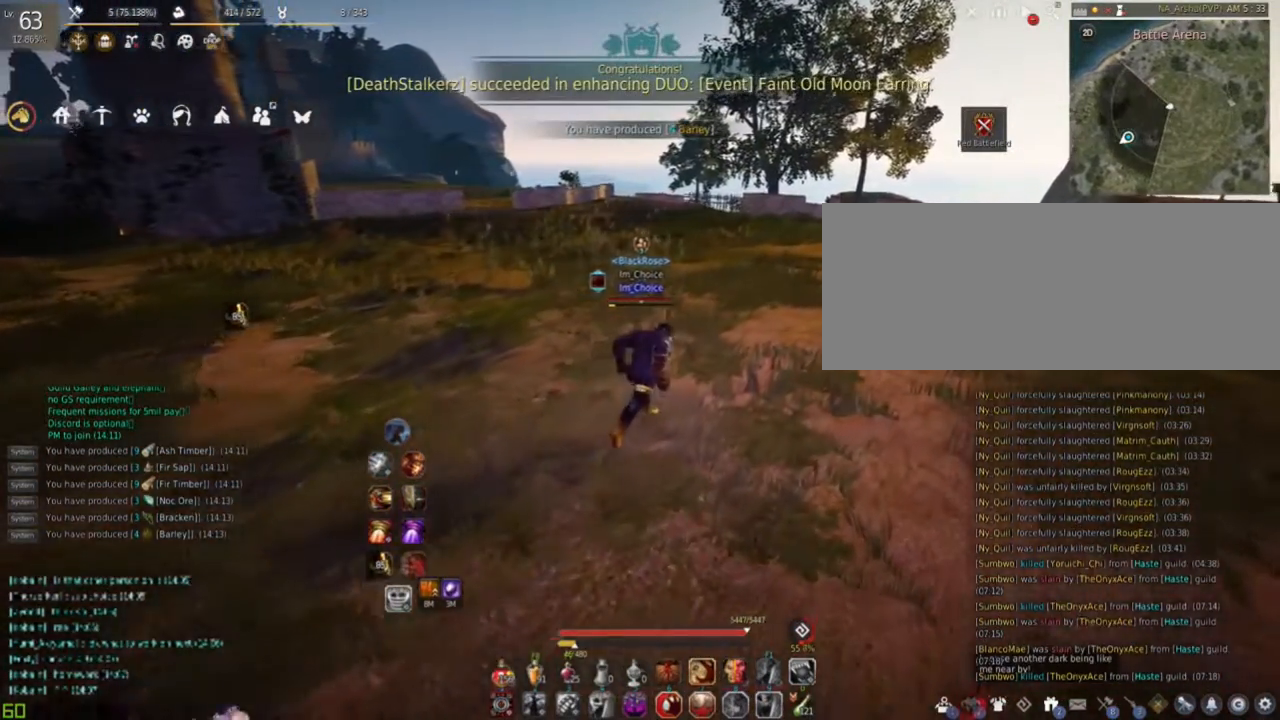
{"keys": ["d", "w"], "mouse": [], "events": [[433, "d", "down"]]}
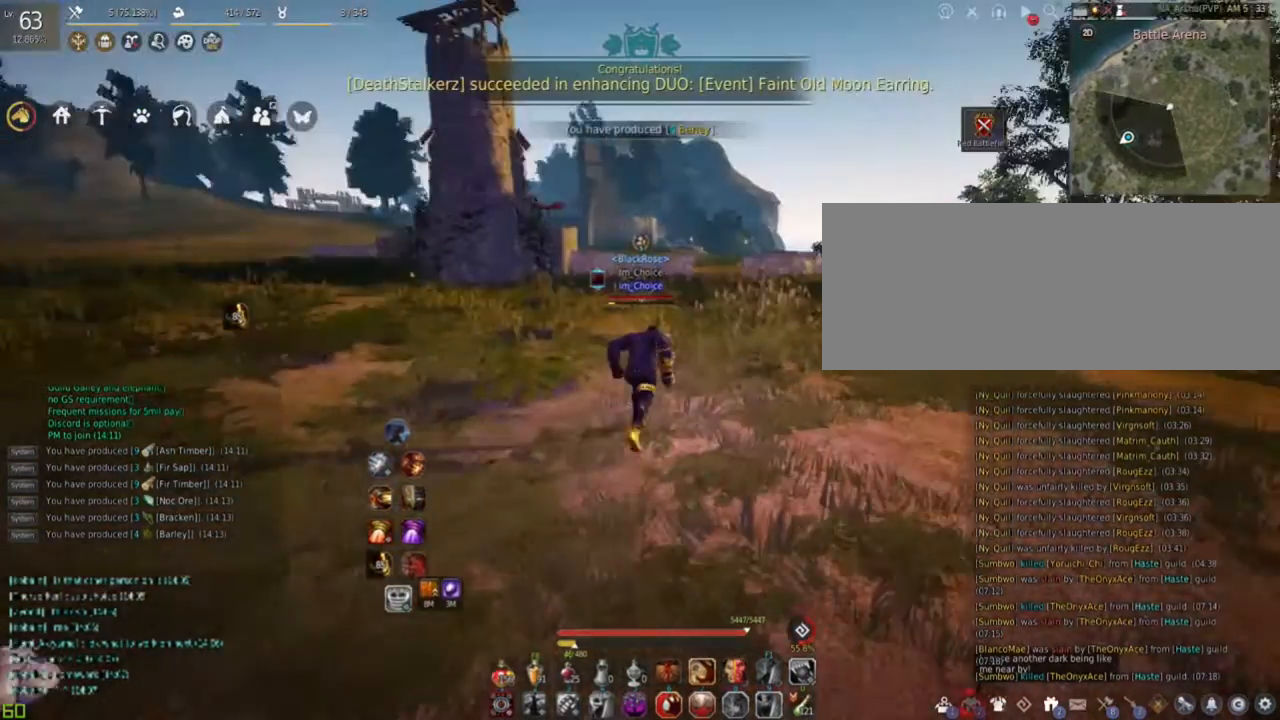
{"keys": [], "mouse": [], "events": [[134, "d", "up"], [317, "w", "up"]]}
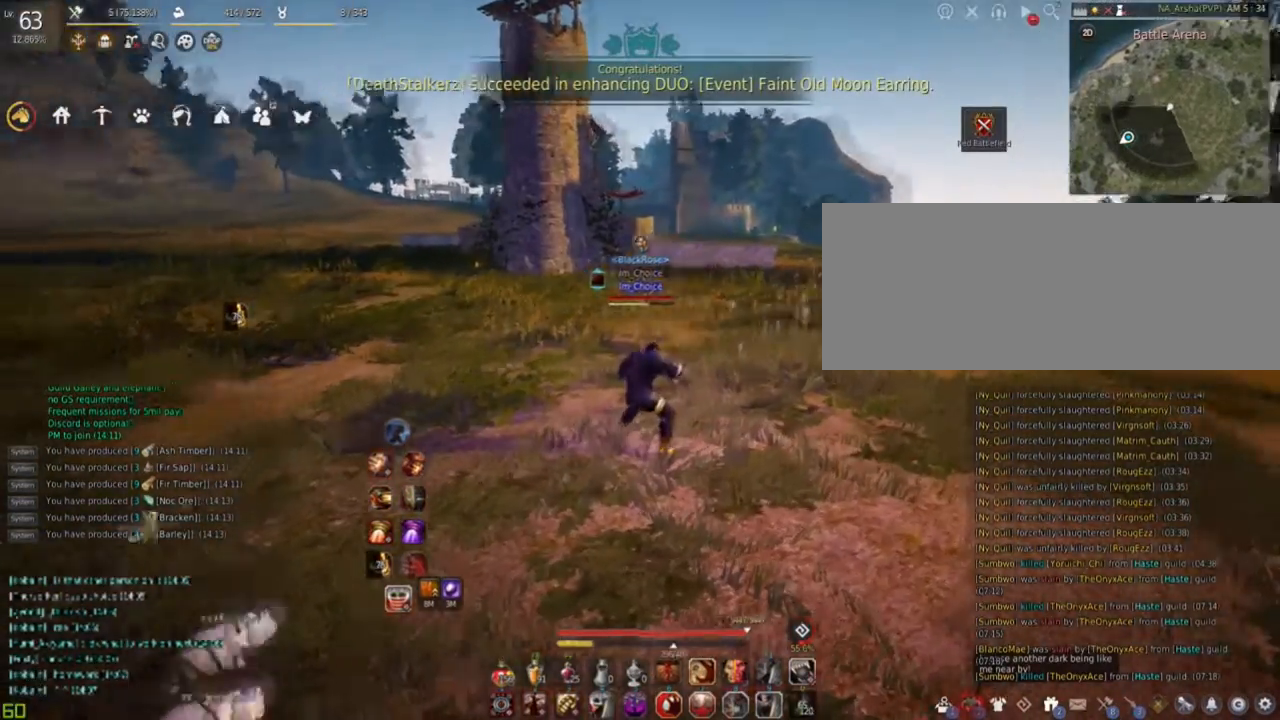
{"keys": ["a"], "mouse": [], "events": [[183, "a", "down"]]}
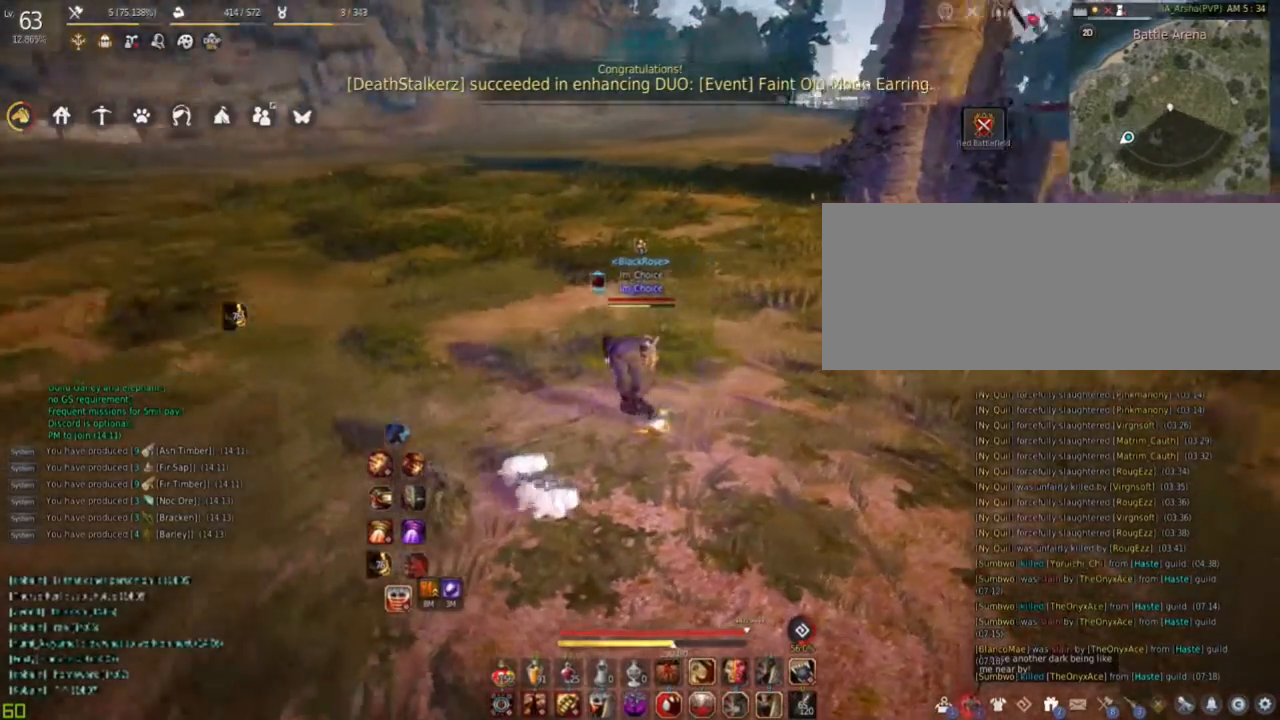
{"keys": ["a"], "mouse": [], "events": []}
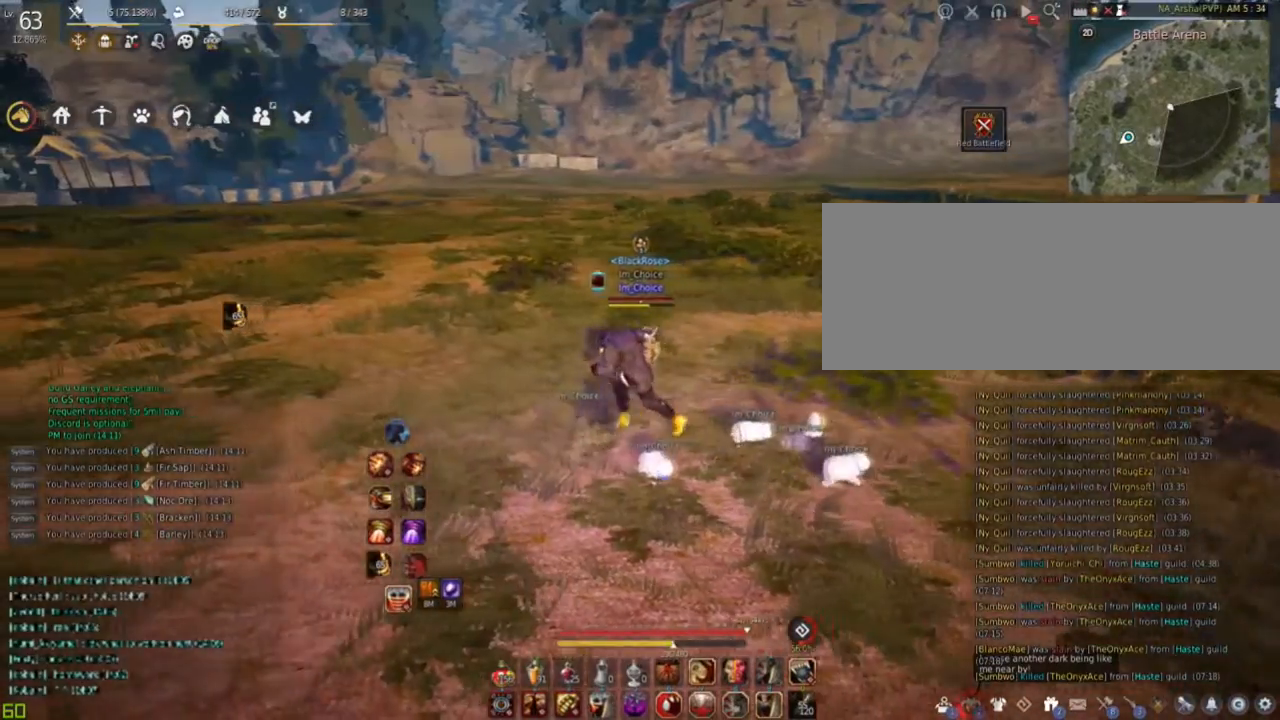
{"keys": ["a"], "mouse": [], "events": []}
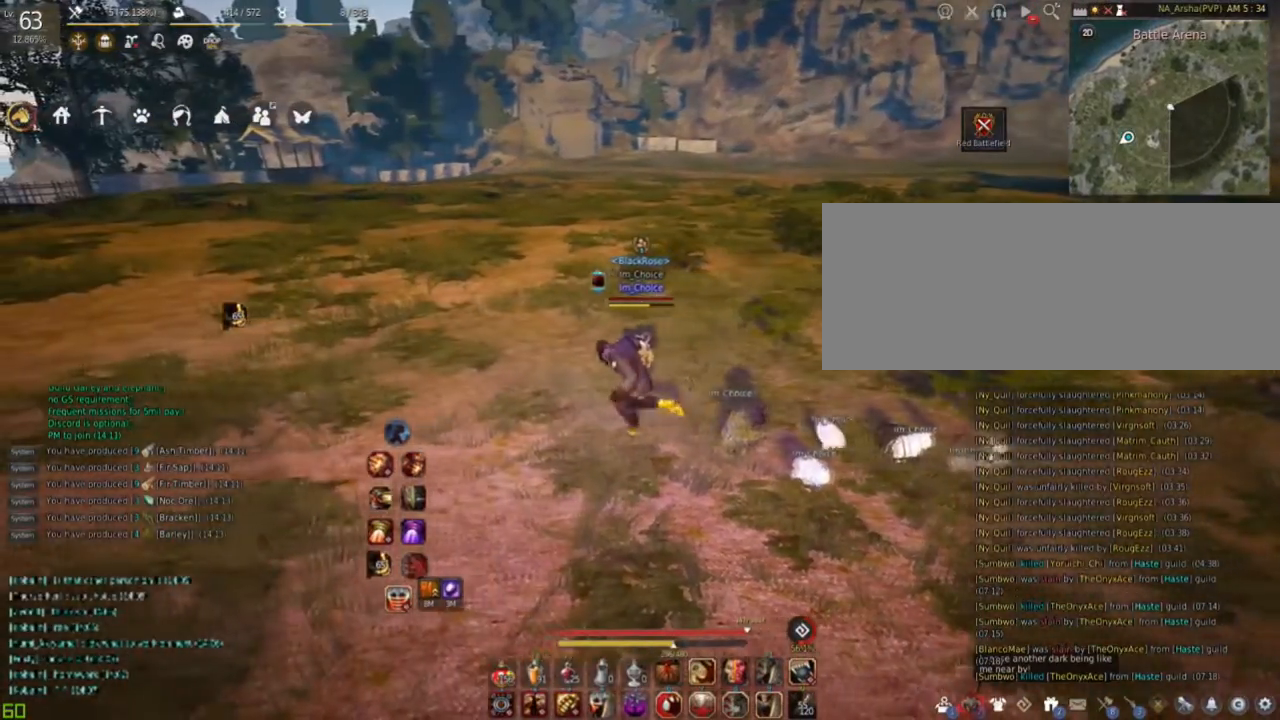
{"keys": [], "mouse": [], "events": [[234, "a", "up"]]}